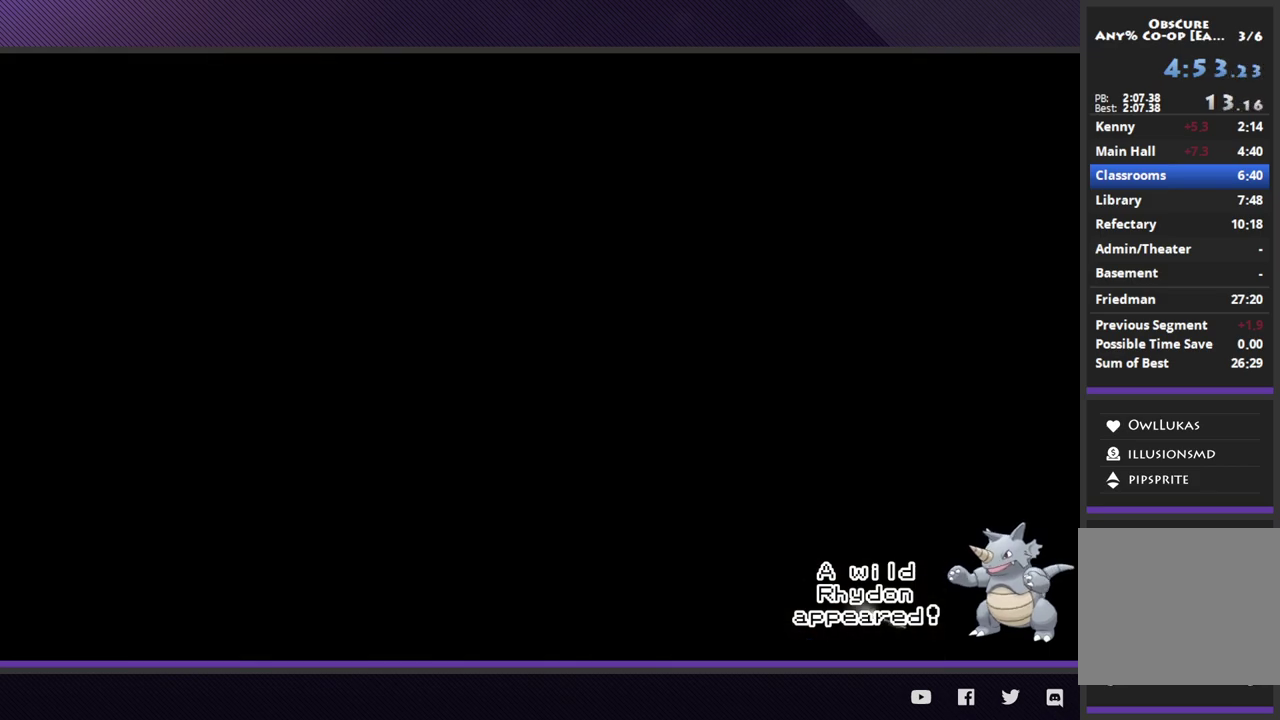
Gameplay with a controller (Xbox layout); each line is a JSON object with the inputs held at the frame after it. "events" lists button and stick changes between this image and that frame as [ms after this image, input, new state], when the widget could be followed in between.
{"buttons": ["A"], "left_stick": "up-left", "right_stick": "center", "events": [[300, "A", "down"], [417, "A", "up"], [467, "left_stick", "up-left"], [483, "A", "down"]]}
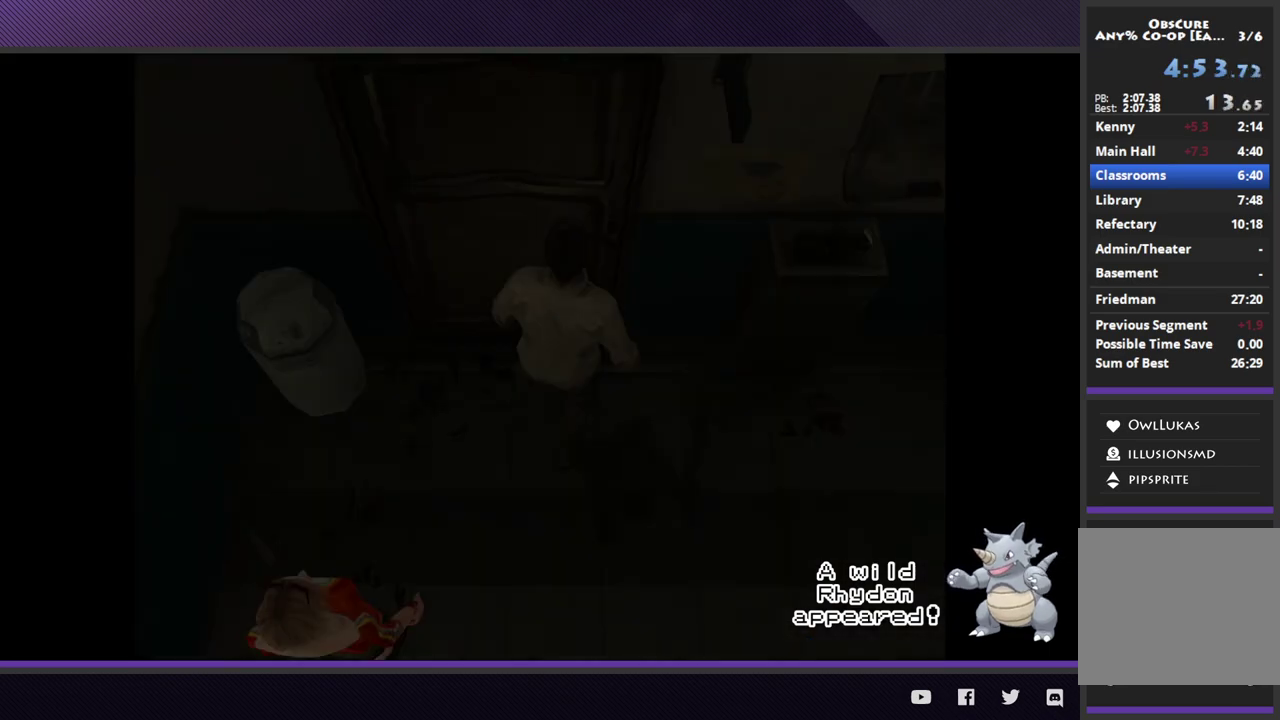
{"buttons": [], "left_stick": "center", "right_stick": "center", "events": [[83, "A", "up"], [150, "A", "down"], [250, "A", "up"], [400, "left_stick", "center"]]}
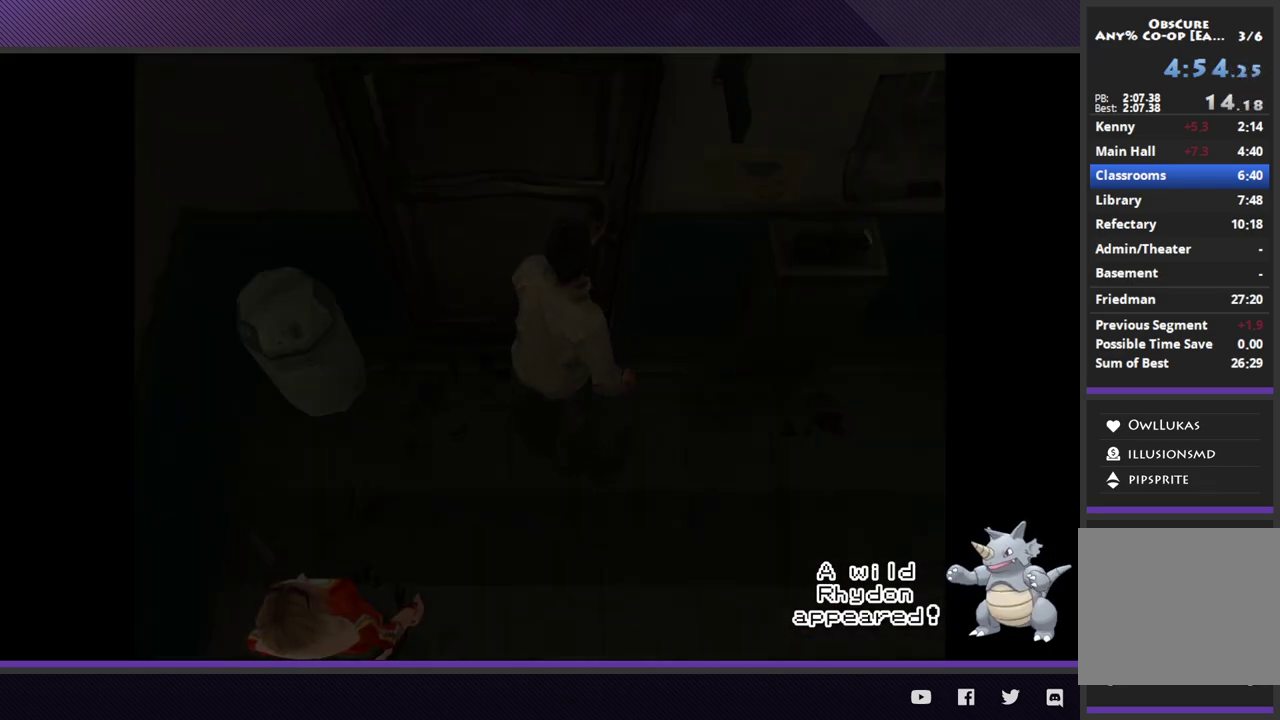
{"buttons": [], "left_stick": "center", "right_stick": "center", "events": []}
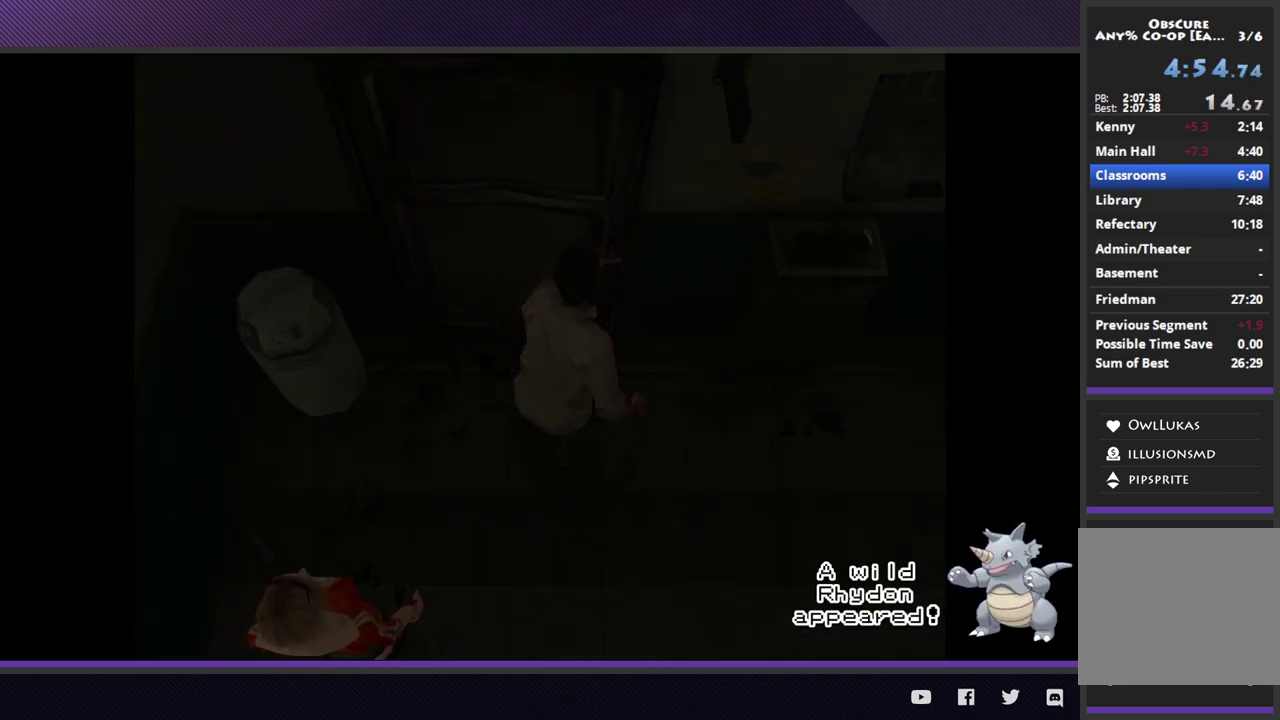
{"buttons": [], "left_stick": "center", "right_stick": "center", "events": []}
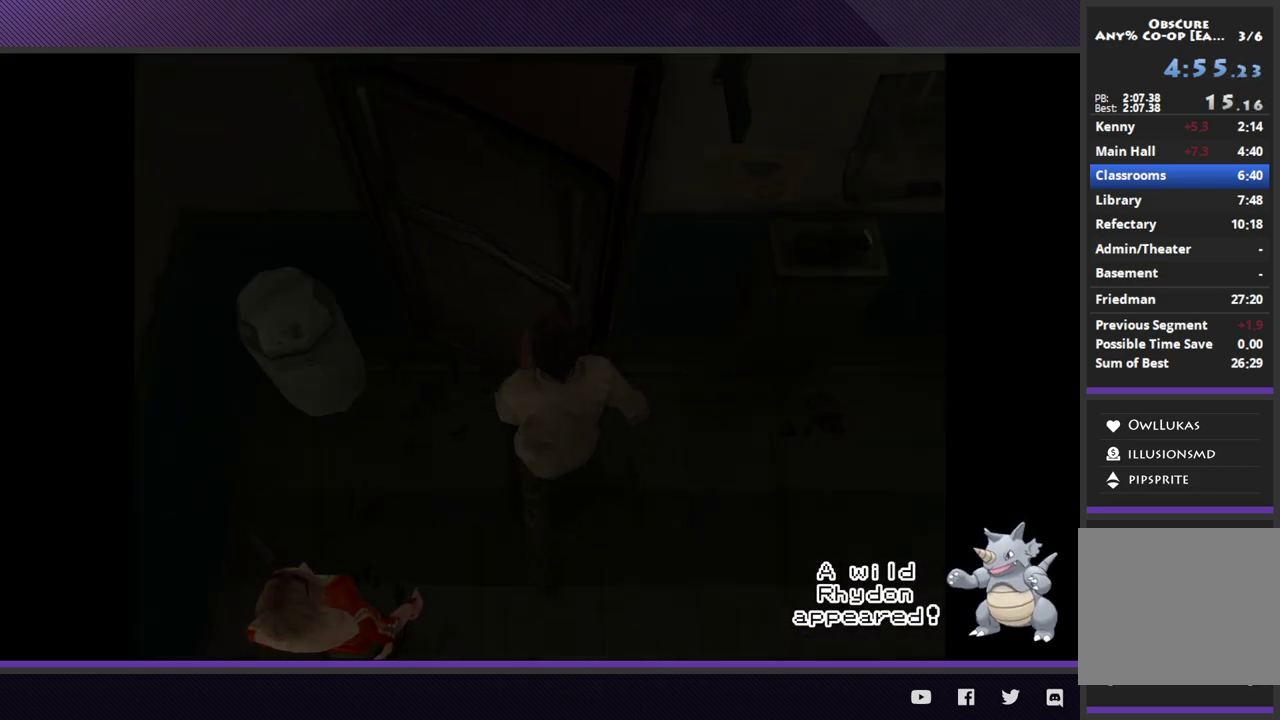
{"buttons": [], "left_stick": "center", "right_stick": "center", "events": []}
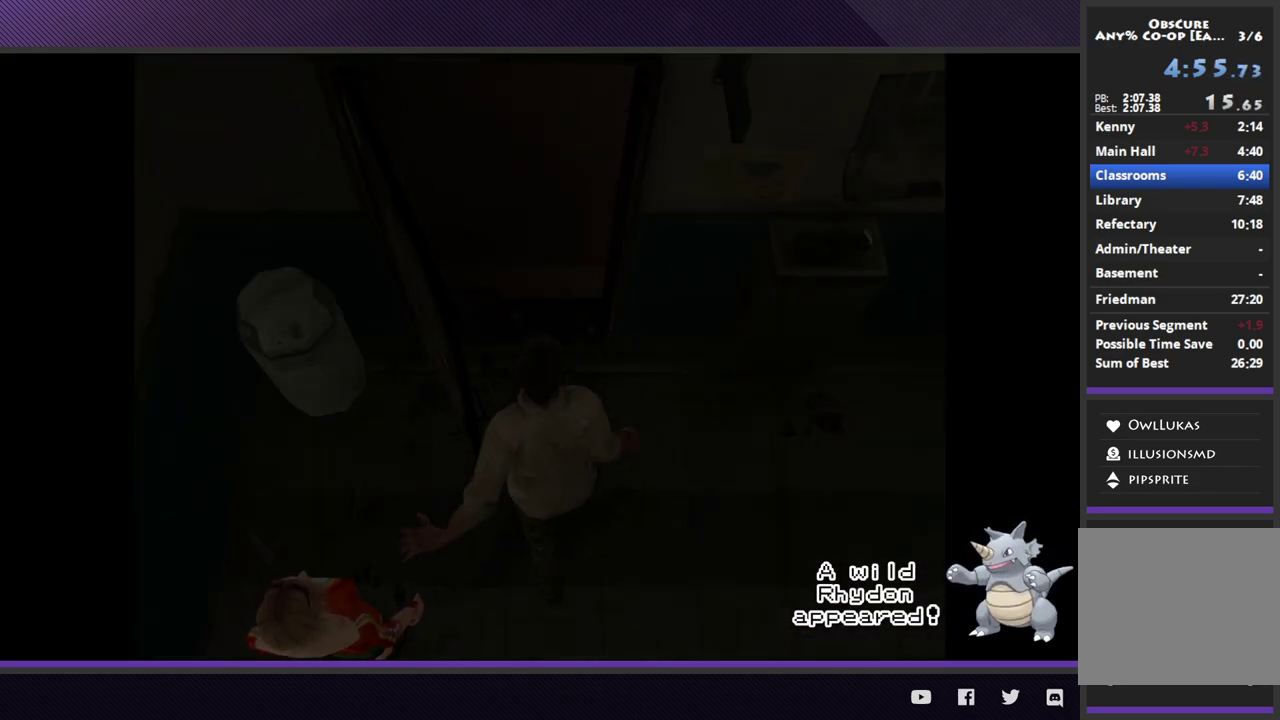
{"buttons": [], "left_stick": "center", "right_stick": "center", "events": []}
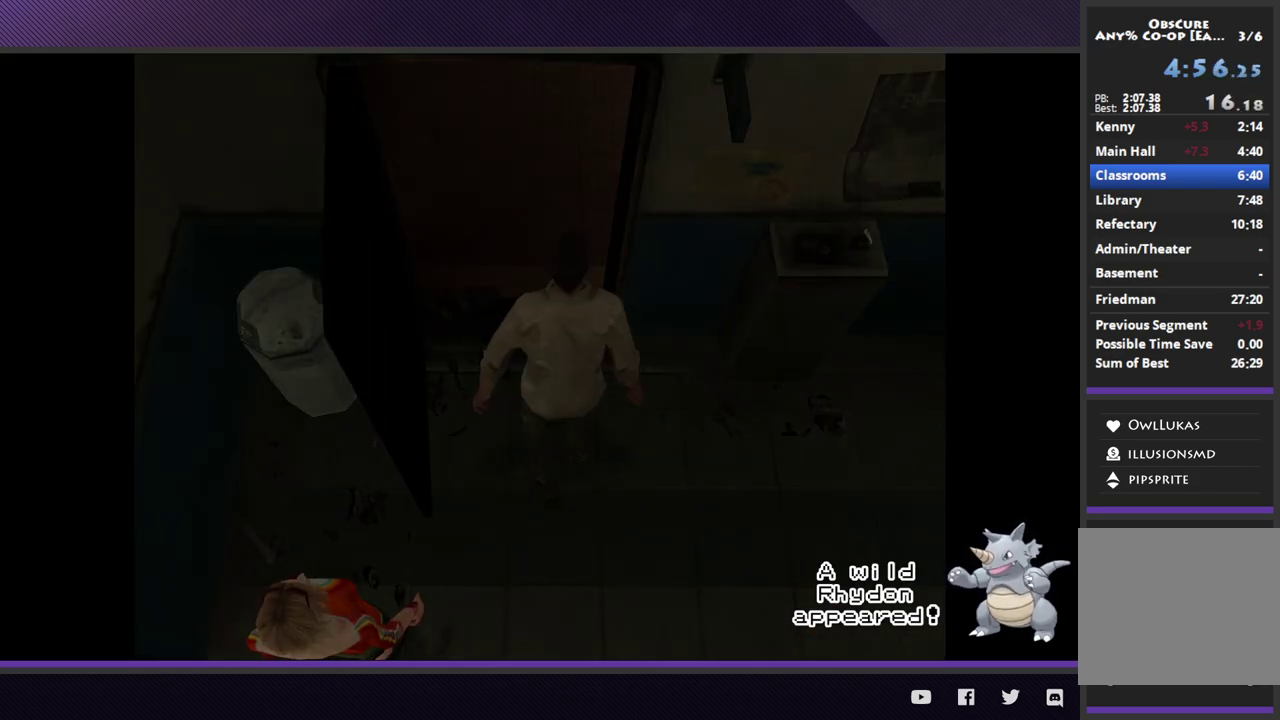
{"buttons": [], "left_stick": "center", "right_stick": "center", "events": []}
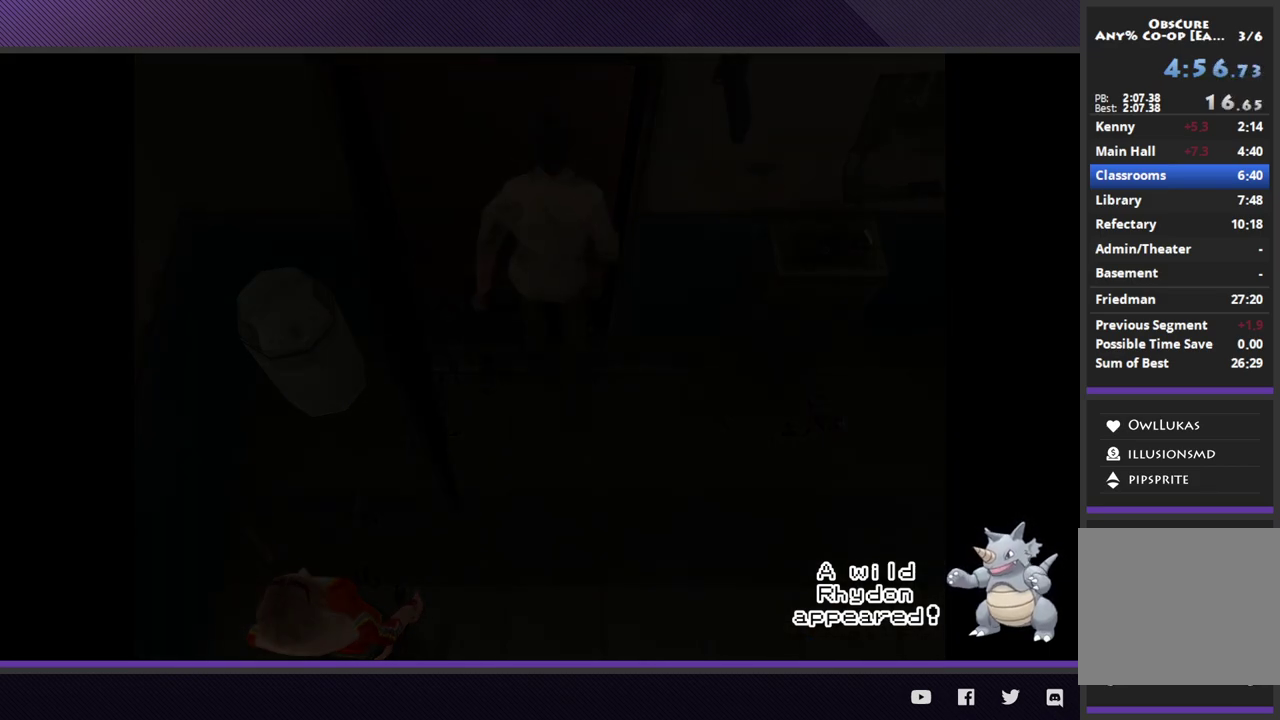
{"buttons": [], "left_stick": "center", "right_stick": "center", "events": []}
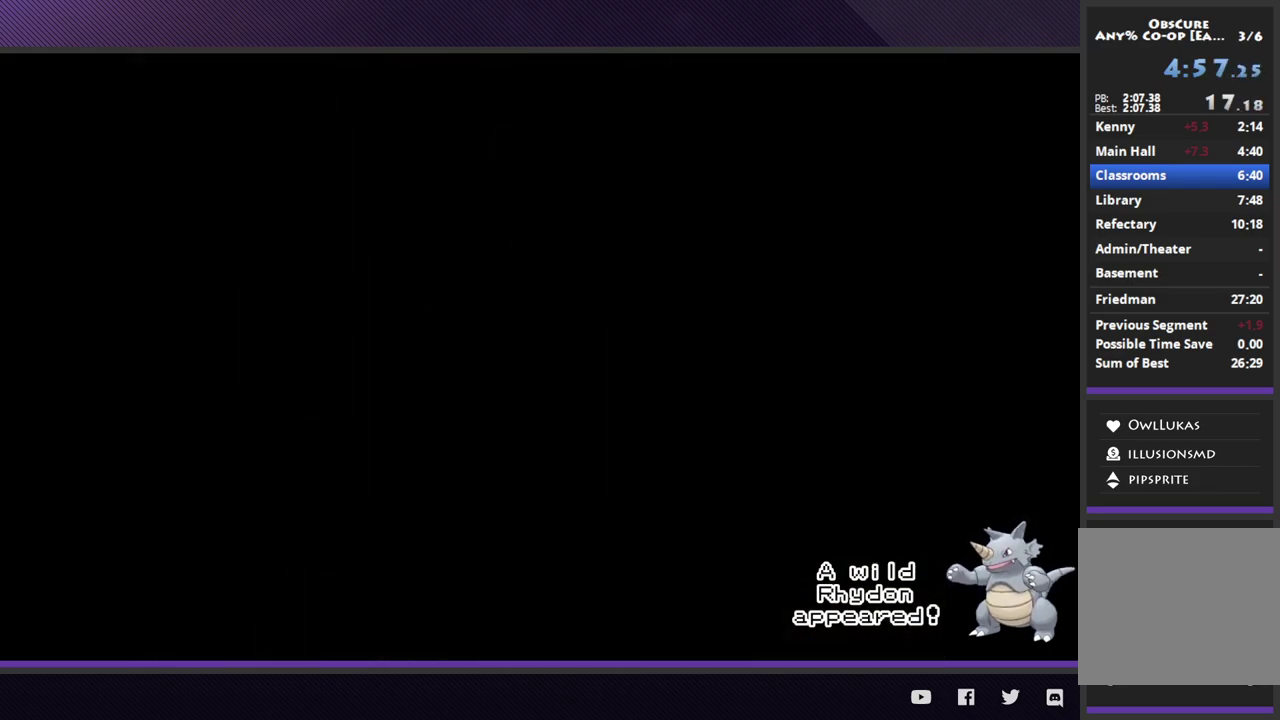
{"buttons": [], "left_stick": "right", "right_stick": "center", "events": [[167, "START", "down"], [250, "START", "up"], [317, "START", "down"], [400, "START", "up"], [400, "left_stick", "right"]]}
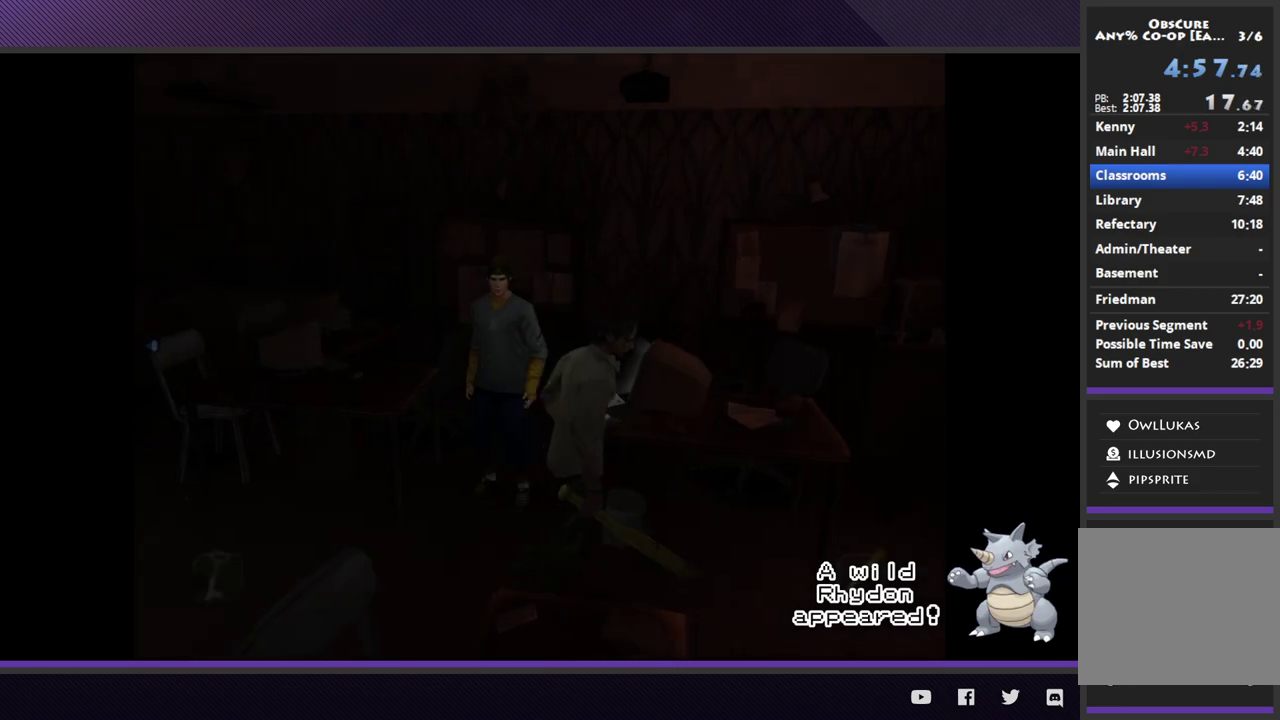
{"buttons": [], "left_stick": "up-right", "right_stick": "center", "events": [[483, "left_stick", "up-right"]]}
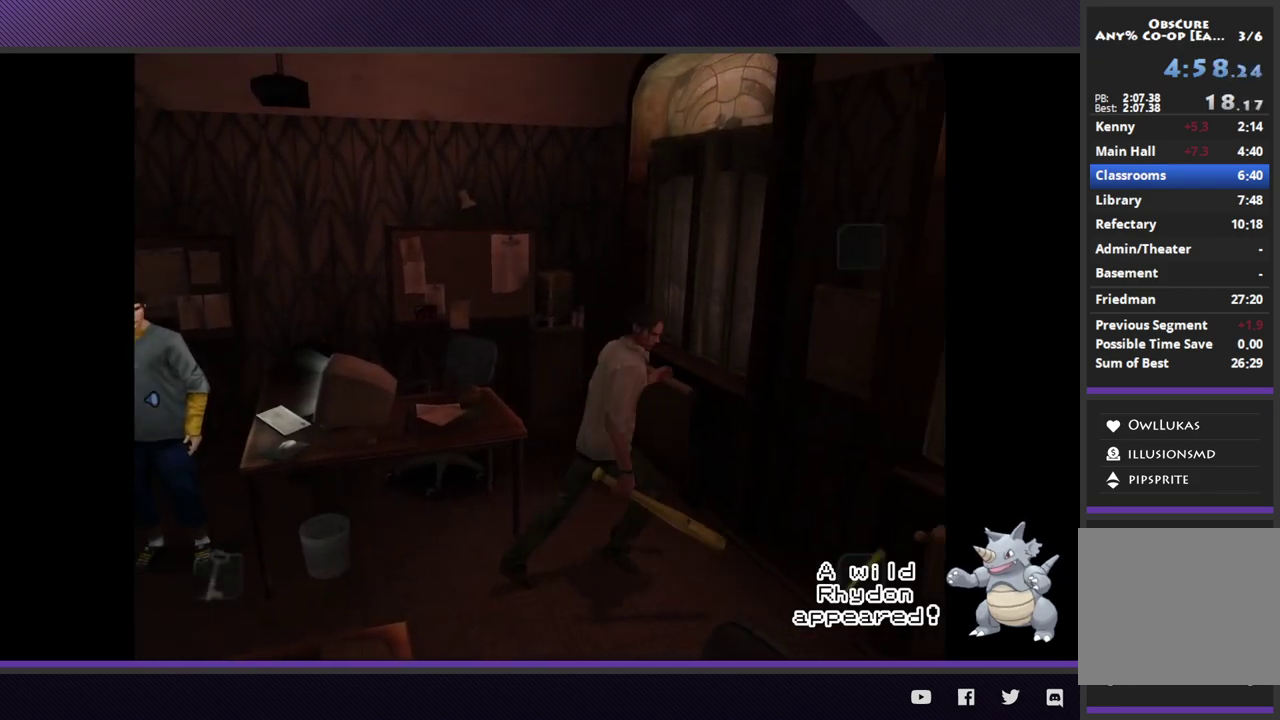
{"buttons": [], "left_stick": "up-left", "right_stick": "center", "events": [[67, "left_stick", "up"], [117, "left_stick", "up-left"]]}
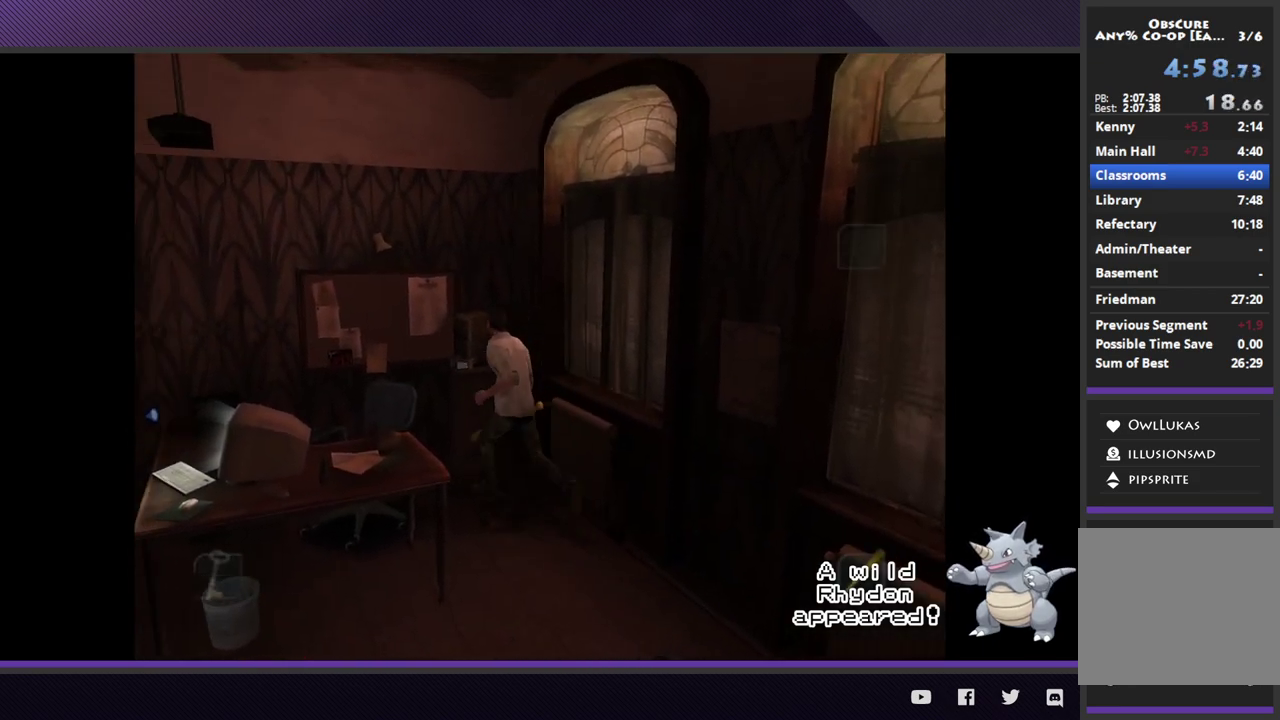
{"buttons": [], "left_stick": "center", "right_stick": "center", "events": [[67, "A", "down"], [83, "left_stick", "center"], [150, "A", "up"]]}
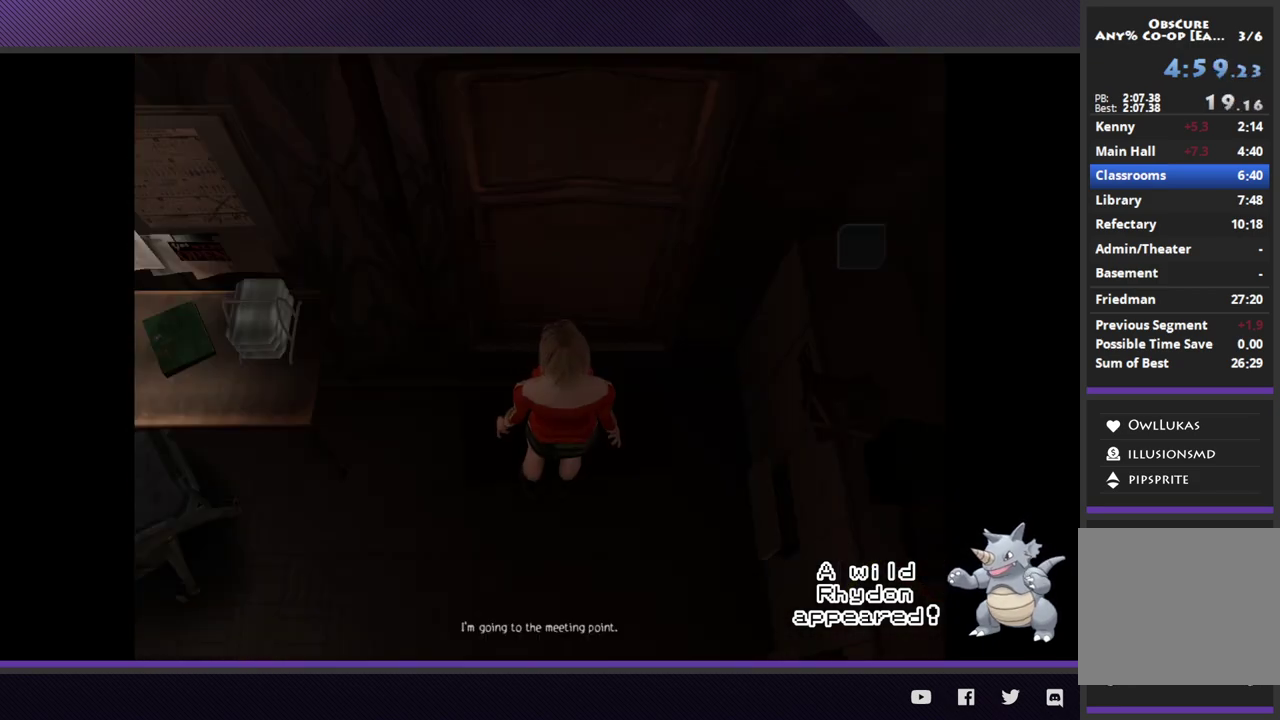
{"buttons": [], "left_stick": "center", "right_stick": "center", "events": []}
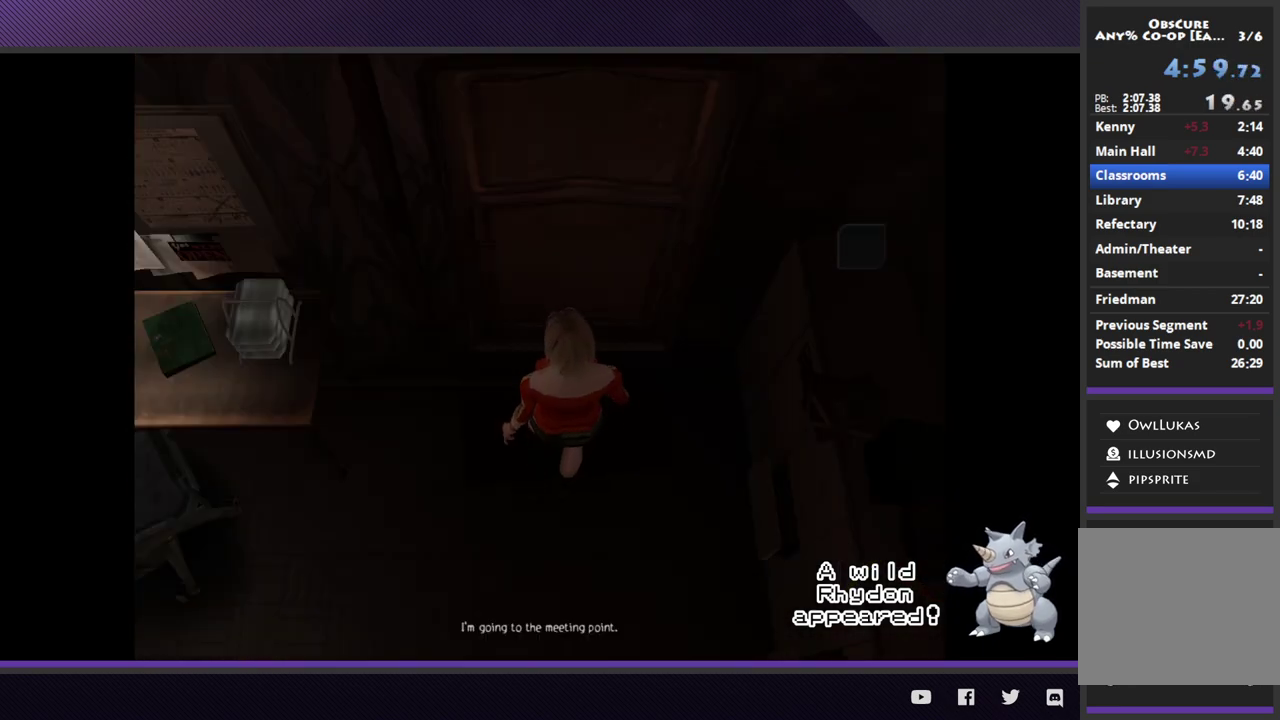
{"buttons": [], "left_stick": "center", "right_stick": "center", "events": []}
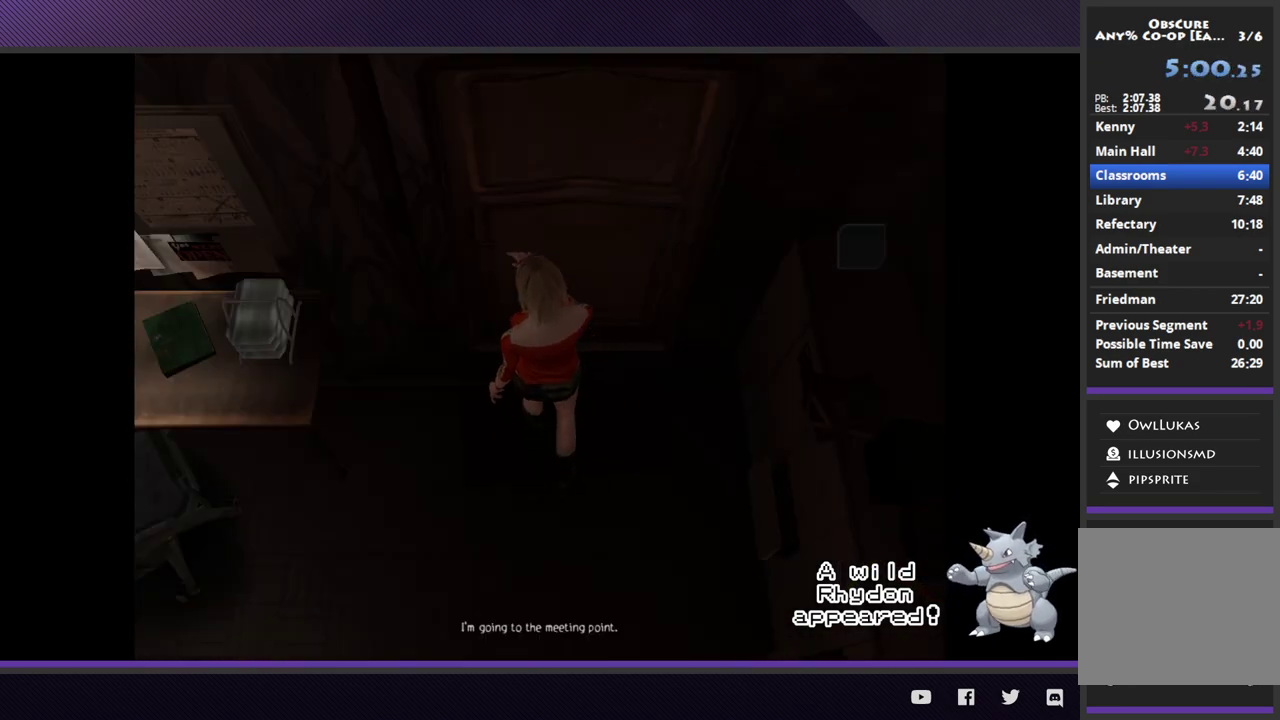
{"buttons": [], "left_stick": "center", "right_stick": "center", "events": []}
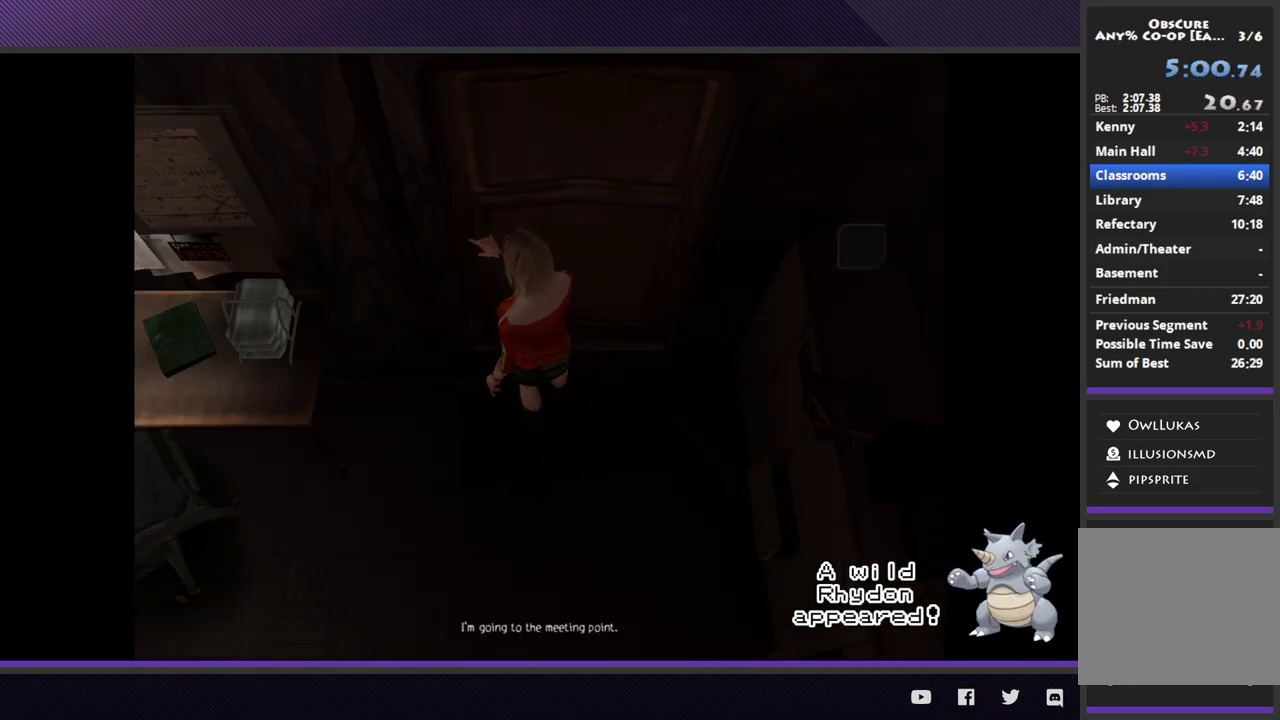
{"buttons": [], "left_stick": "center", "right_stick": "center", "events": []}
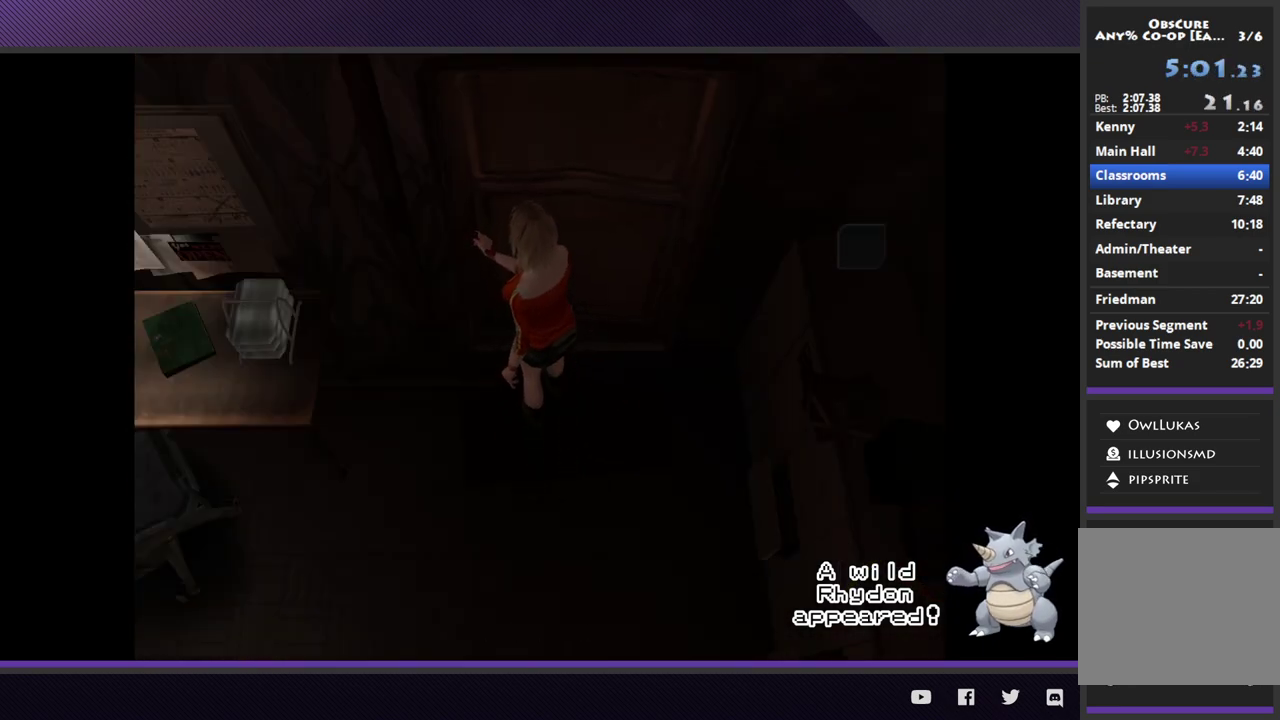
{"buttons": [], "left_stick": "center", "right_stick": "center", "events": []}
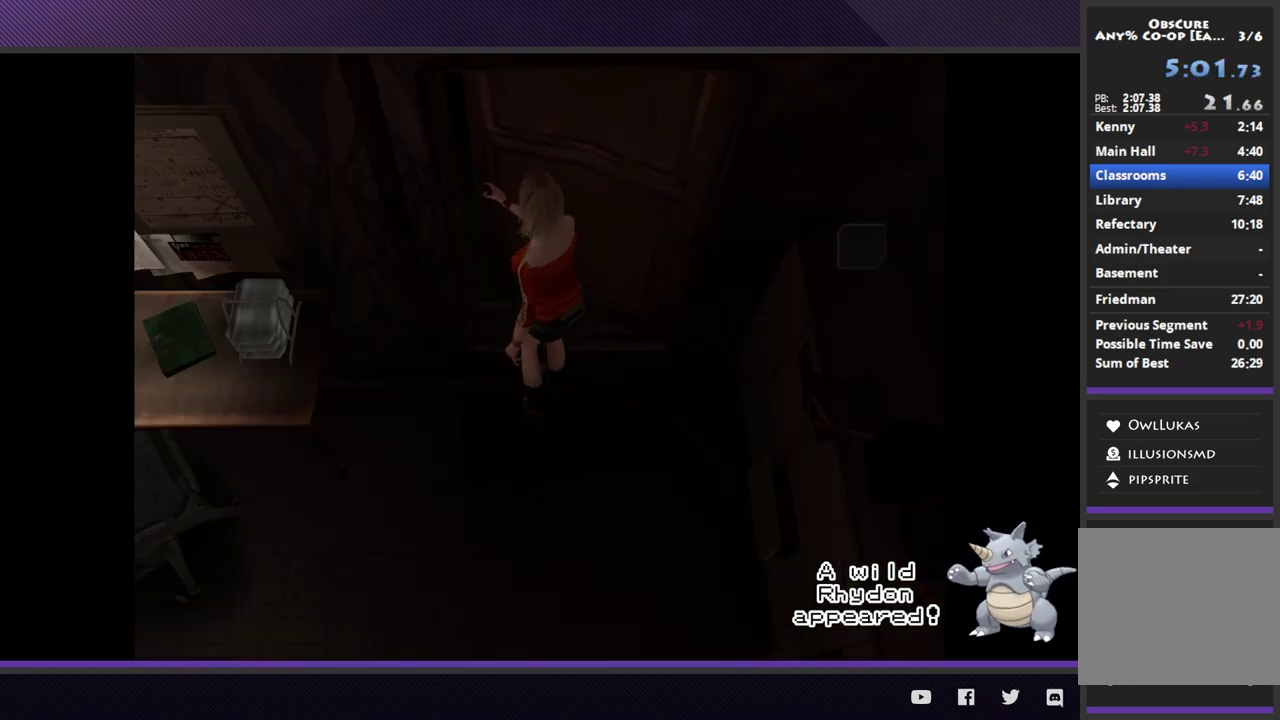
{"buttons": [], "left_stick": "center", "right_stick": "center", "events": []}
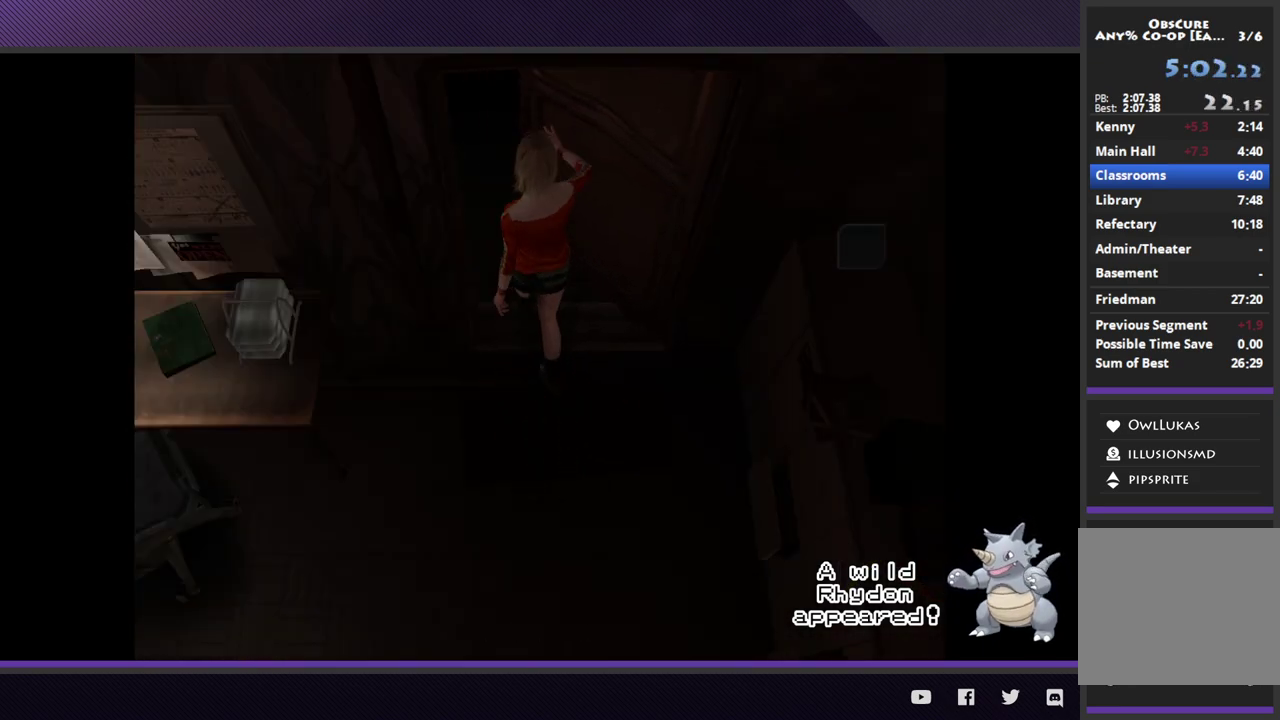
{"buttons": [], "left_stick": "right", "right_stick": "center", "events": [[400, "left_stick", "right"]]}
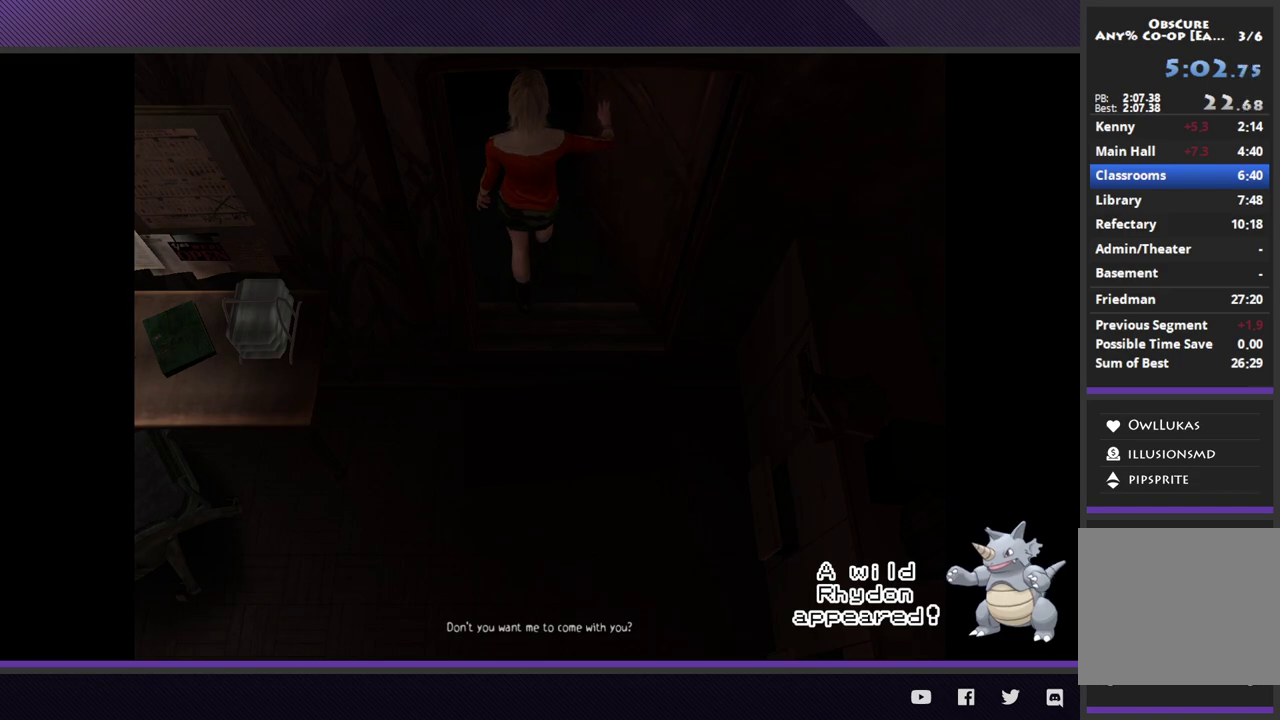
{"buttons": [], "left_stick": "right", "right_stick": "center", "events": [[117, "left_stick", "up-right"], [333, "left_stick", "right"]]}
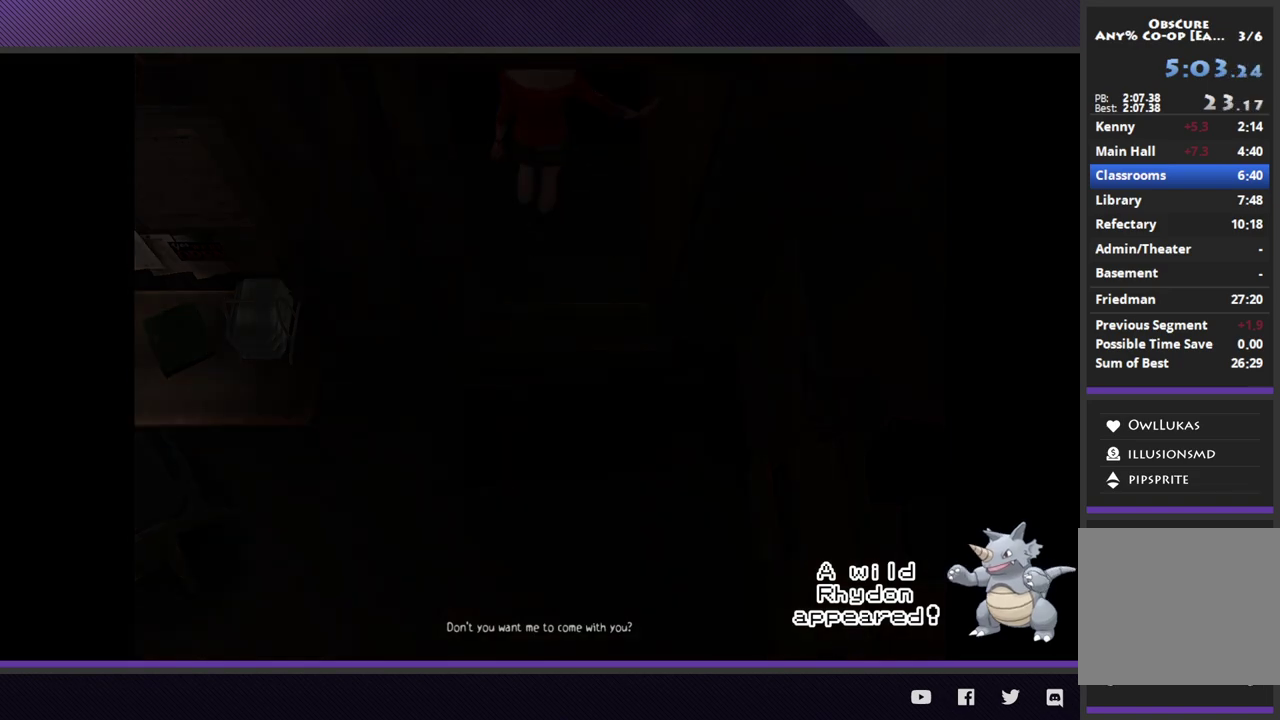
{"buttons": [], "left_stick": "right", "right_stick": "center", "events": []}
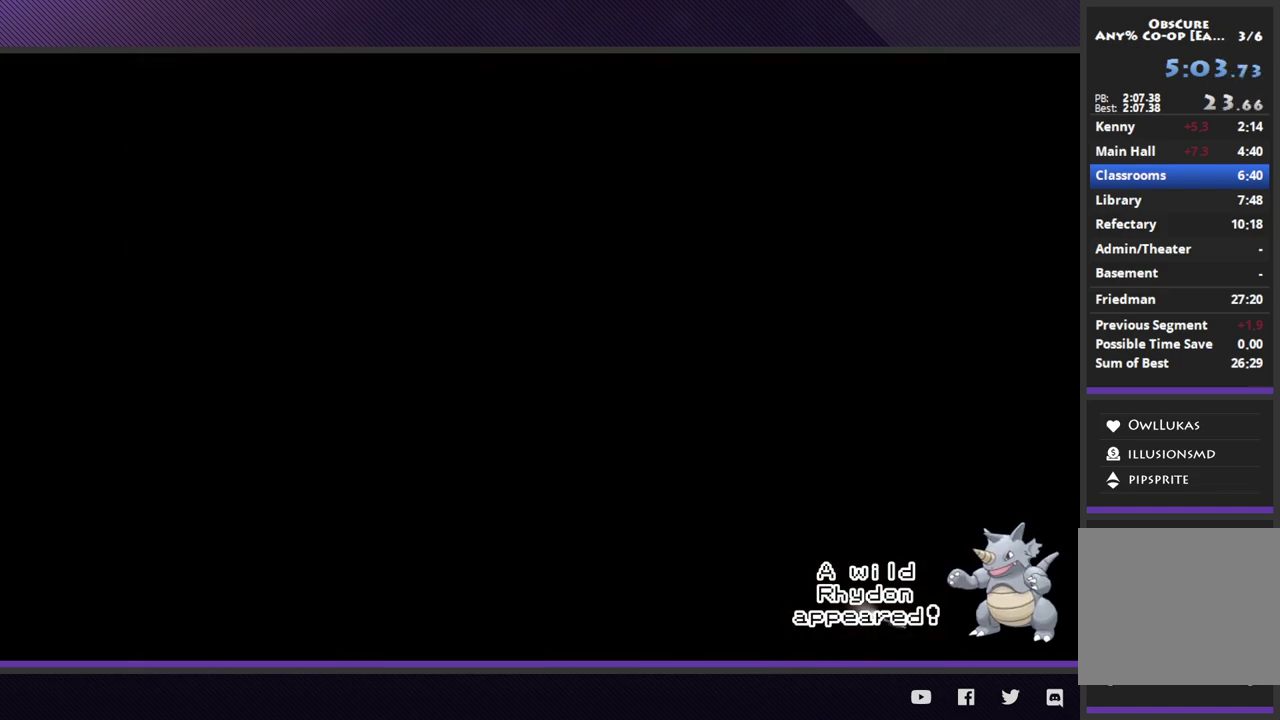
{"buttons": [], "left_stick": "right", "right_stick": "center", "events": []}
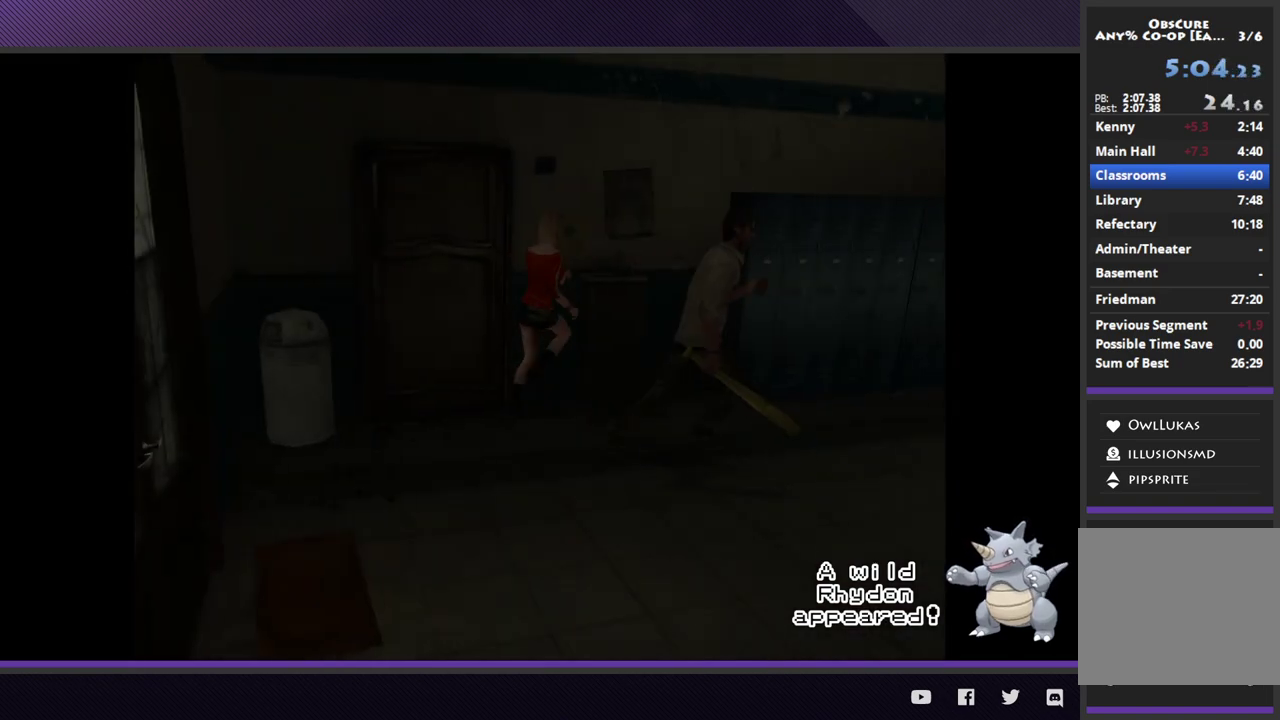
{"buttons": [], "left_stick": "right", "right_stick": "center", "events": []}
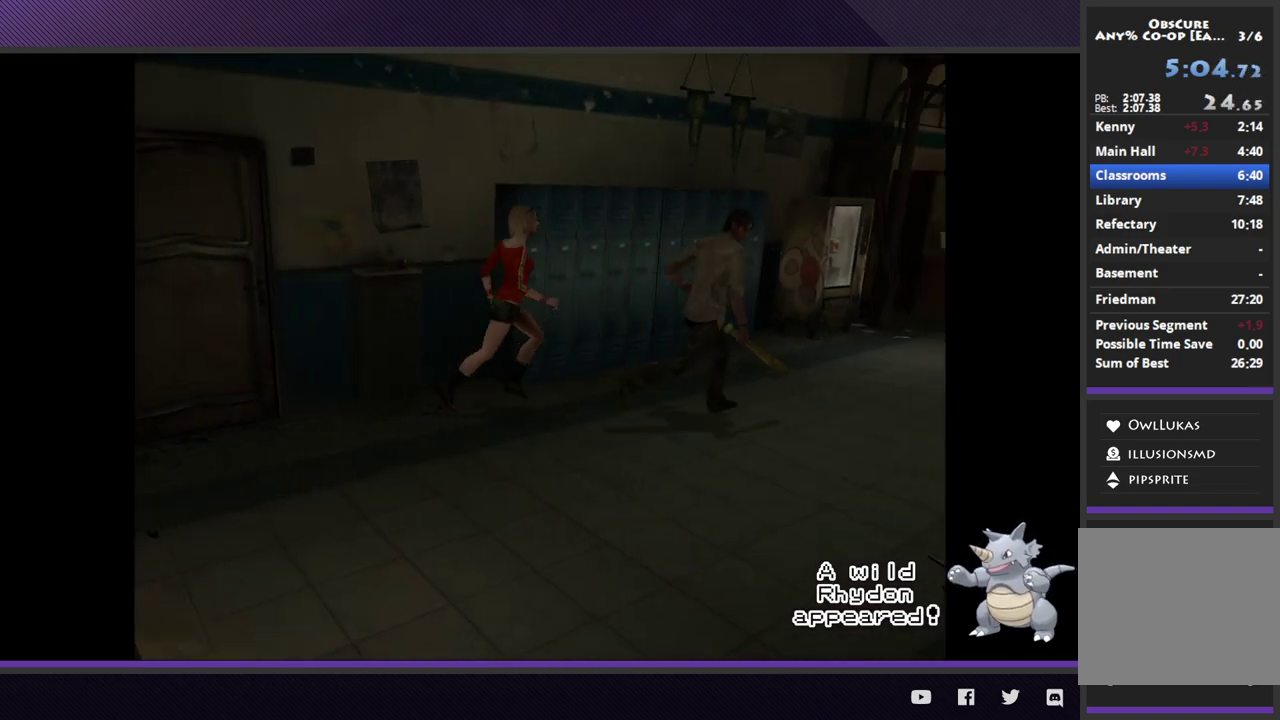
{"buttons": [], "left_stick": "up-right", "right_stick": "center", "events": [[50, "left_stick", "up-right"]]}
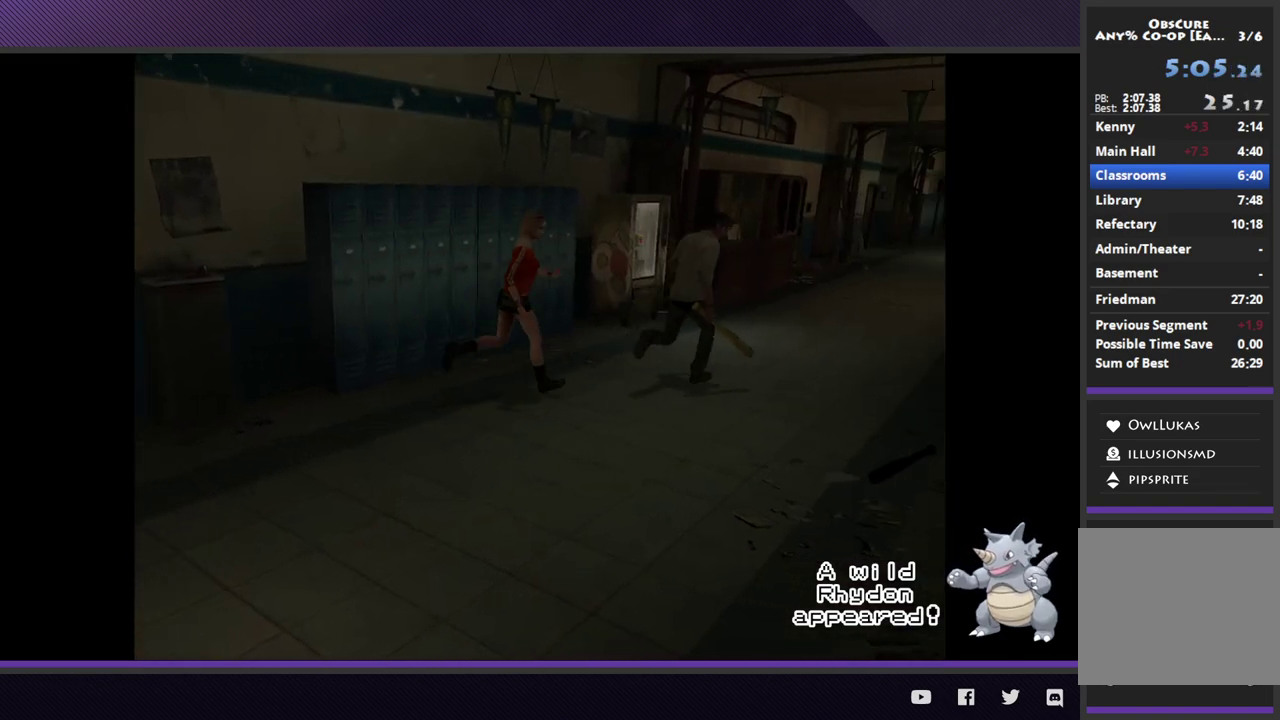
{"buttons": [], "left_stick": "up-right", "right_stick": "center", "events": []}
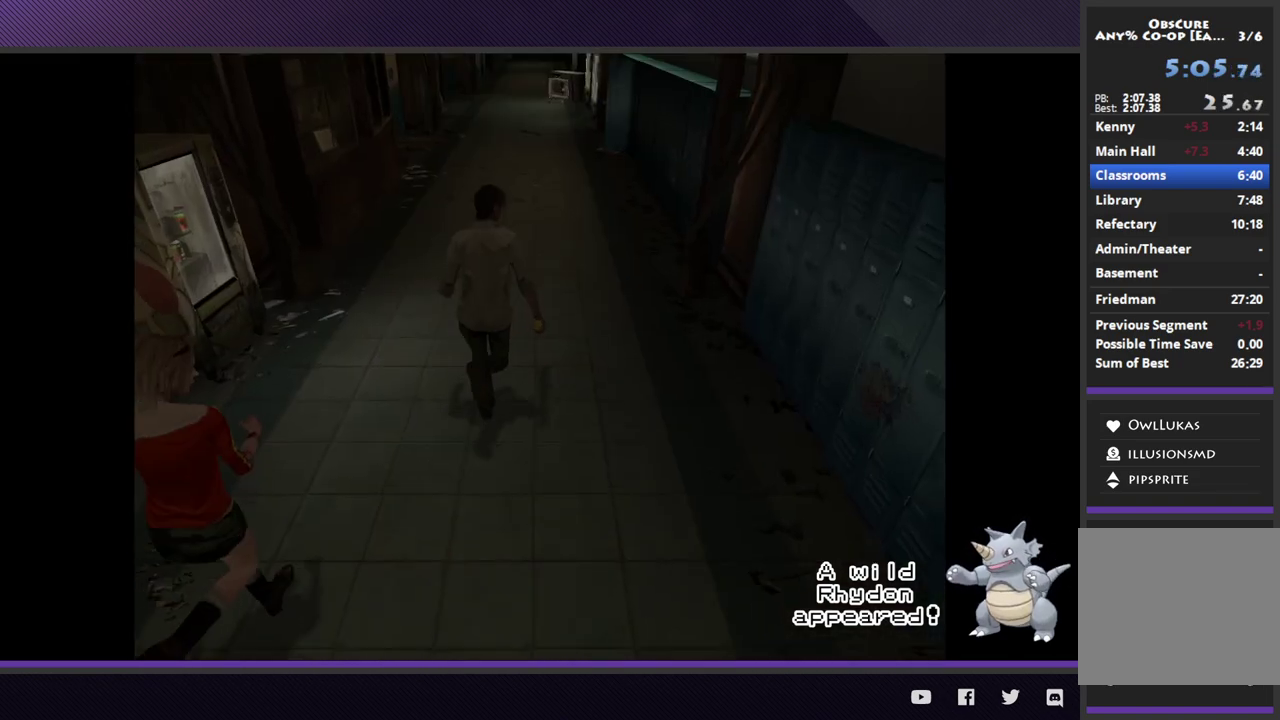
{"buttons": [], "left_stick": "up", "right_stick": "center", "events": [[400, "left_stick", "up"]]}
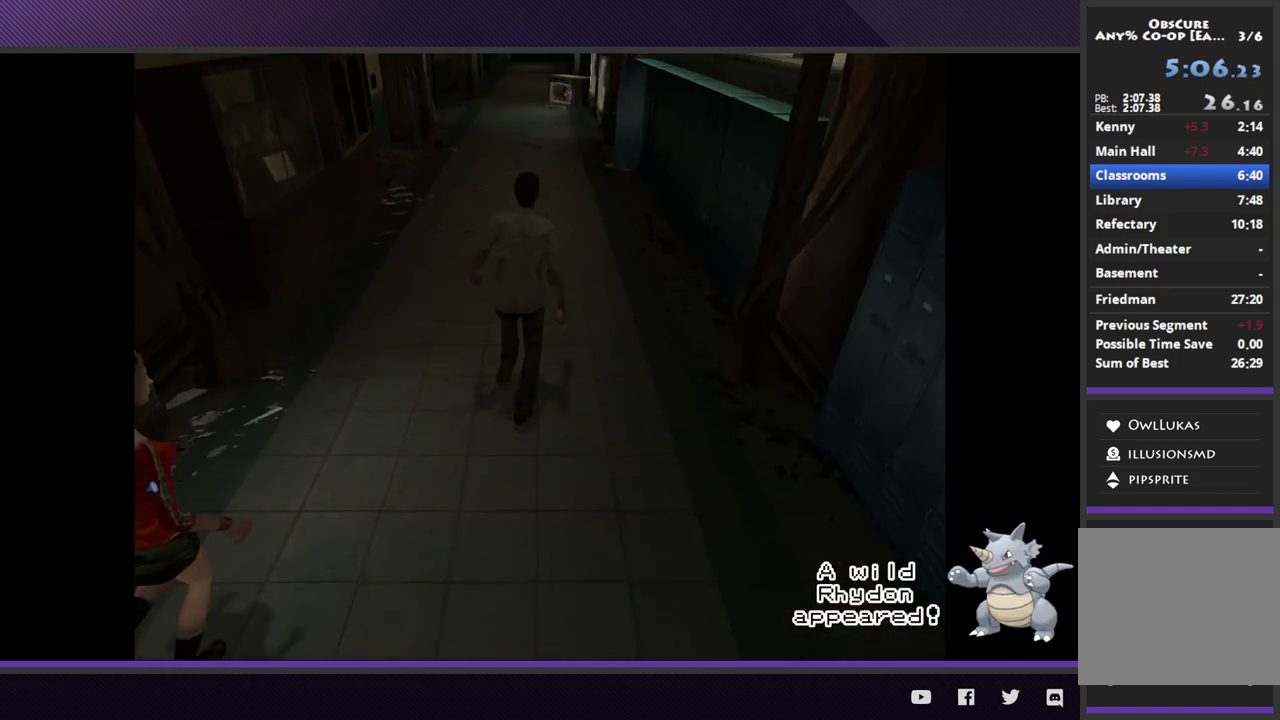
{"buttons": [], "left_stick": "up", "right_stick": "center", "events": []}
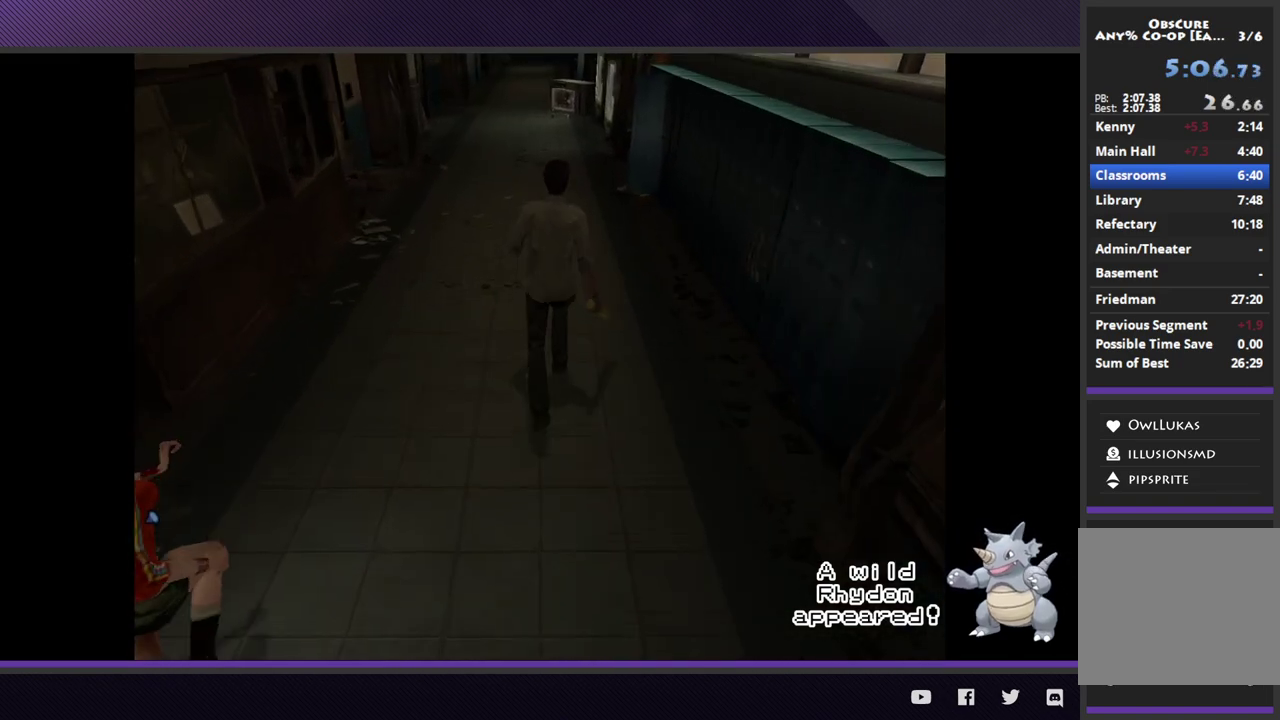
{"buttons": [], "left_stick": "up", "right_stick": "center", "events": []}